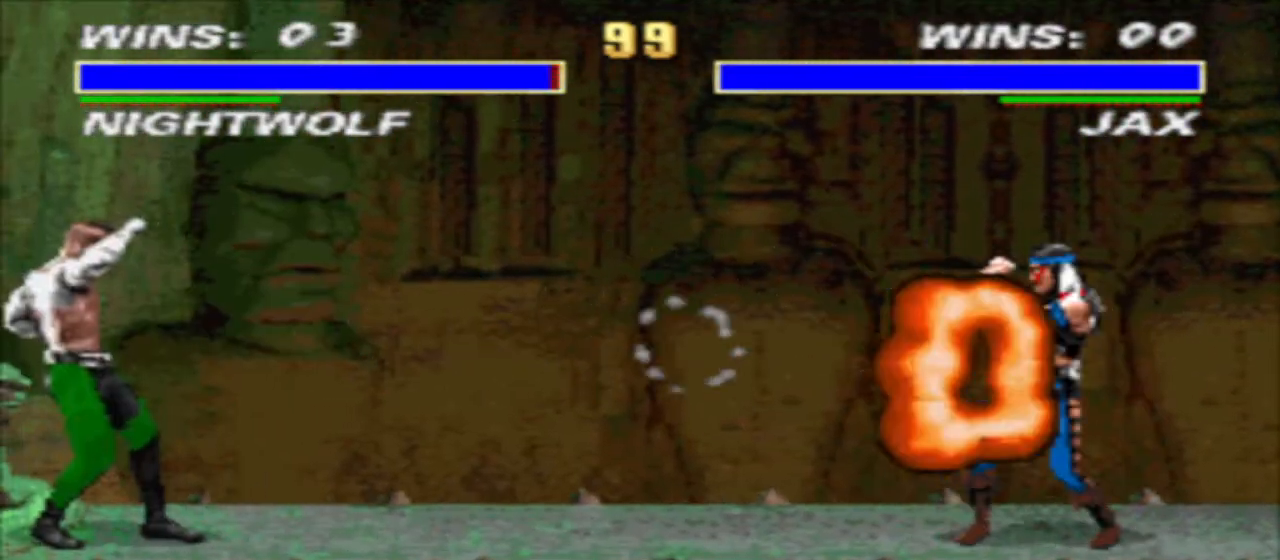
Gameplay with a controller (arcade stick); each line is a JSON object with the inputs held at the frame after it. "events" lists button and stick changes between this image and that frame as [ms after this image, input, new state], when the widget could be followed in between. Not read: L3 R3.
{"buttons": [], "events": [[100, "SQUARE", "up"], [167, "TRIANGLE", "up"], [267, "DPAD_LEFT", "down"], [333, "DPAD_UP", "down"], [433, "DPAD_LEFT", "up"], [433, "DPAD_UP", "up"]]}
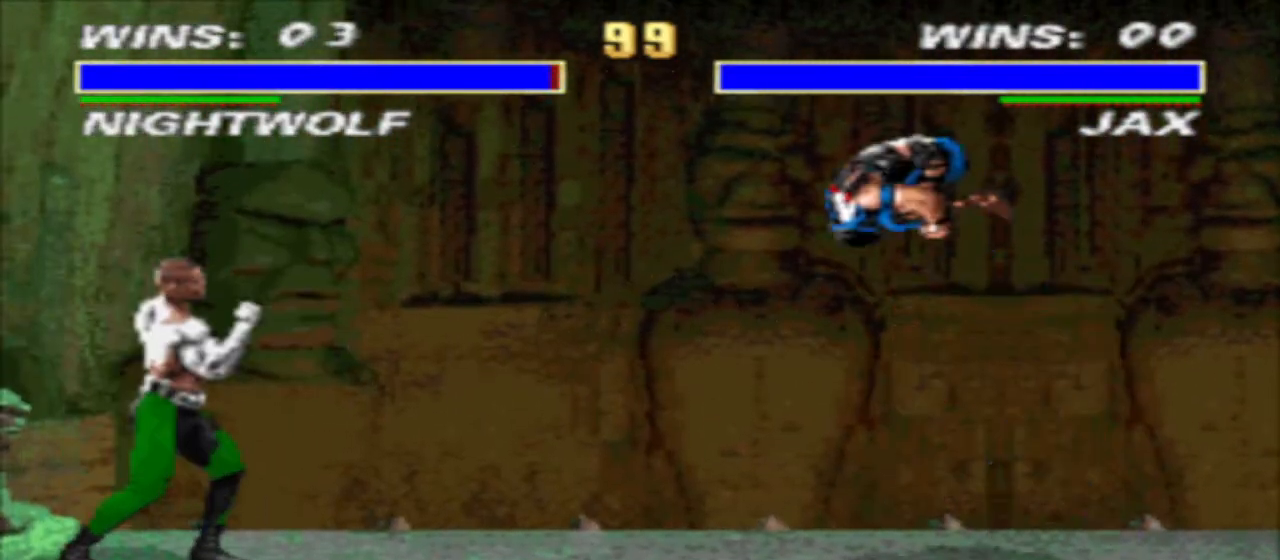
{"buttons": ["TRIANGLE", "DPAD_DOWN", "DPAD_RIGHT"], "events": [[367, "DPAD_DOWN", "down"], [367, "DPAD_RIGHT", "down"], [367, "TRIANGLE", "down"]]}
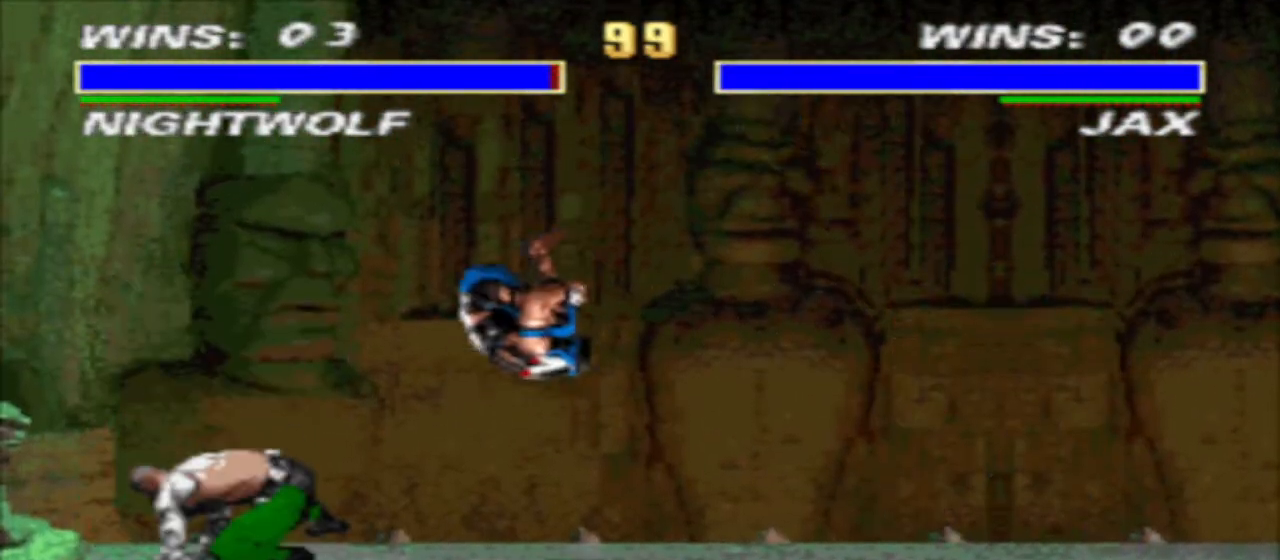
{"buttons": ["TRIANGLE"], "events": [[167, "DPAD_LEFT", "down"], [167, "DPAD_RIGHT", "up"], [233, "DPAD_DOWN", "up"], [233, "DPAD_LEFT", "up"], [233, "TRIANGLE", "up"], [300, "CIRCLE", "down"], [300, "DPAD_LEFT", "down"], [367, "CIRCLE", "up"], [367, "DPAD_LEFT", "up"], [467, "TRIANGLE", "down"]]}
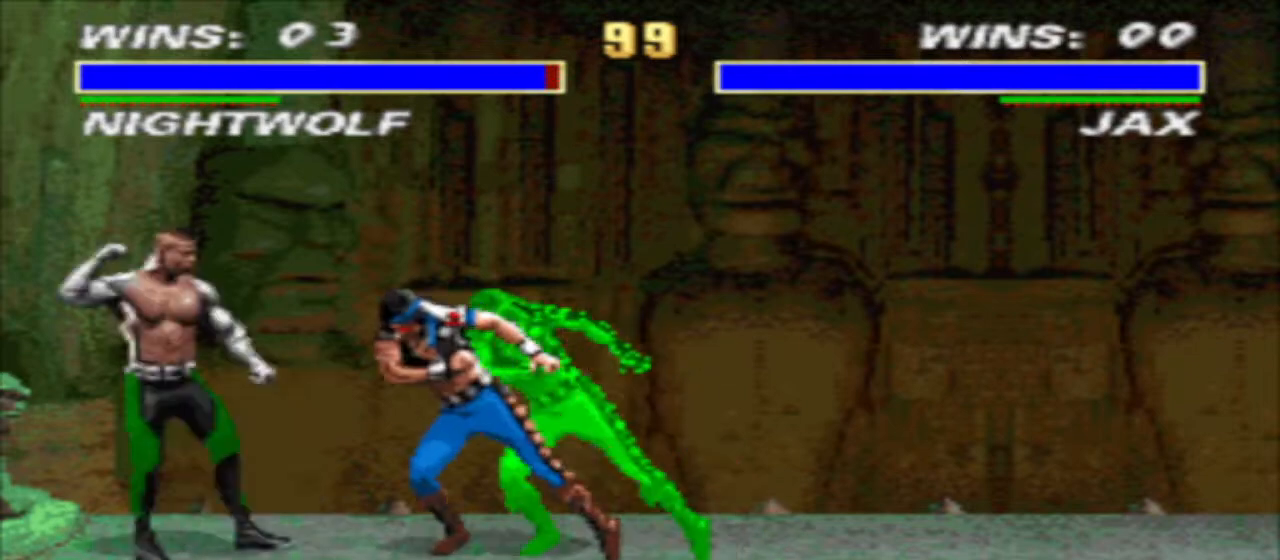
{"buttons": ["CIRCLE", "DPAD_DOWN", "DPAD_RIGHT"], "events": [[33, "DPAD_RIGHT", "down"], [100, "DPAD_DOWN", "down"], [233, "DPAD_DOWN", "up"], [333, "TRIANGLE", "up"], [467, "CIRCLE", "down"], [467, "DPAD_DOWN", "down"]]}
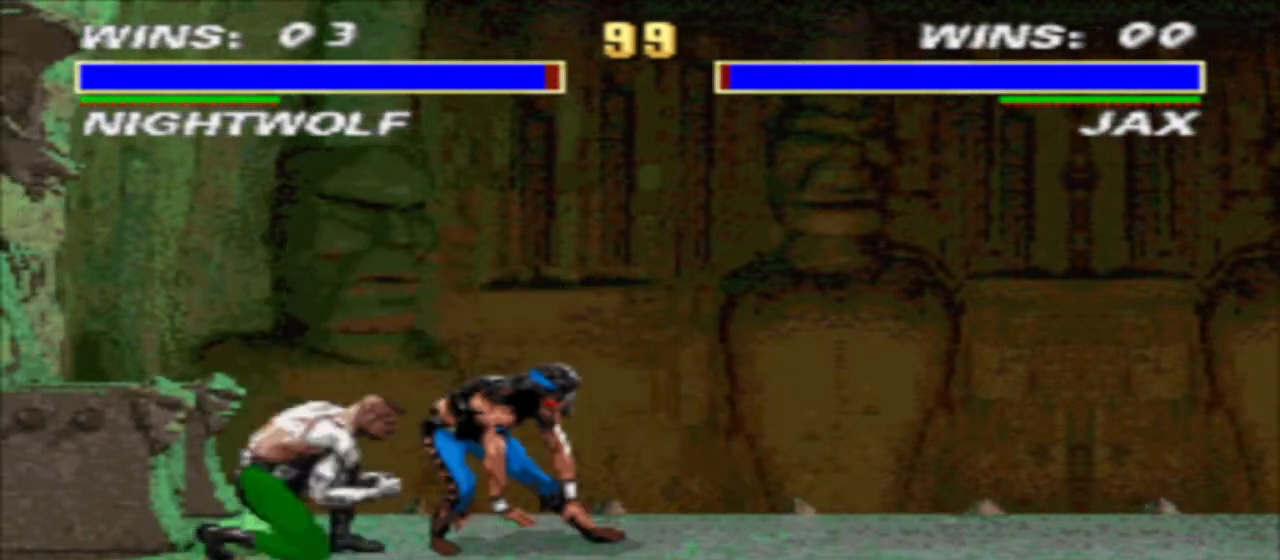
{"buttons": ["R1", "DPAD_LEFT"], "events": [[33, "CIRCLE", "up"], [100, "TRIANGLE", "down"], [400, "DPAD_DOWN", "up"], [400, "DPAD_RIGHT", "up"], [400, "TRIANGLE", "up"], [500, "DPAD_LEFT", "down"], [500, "R1", "down"]]}
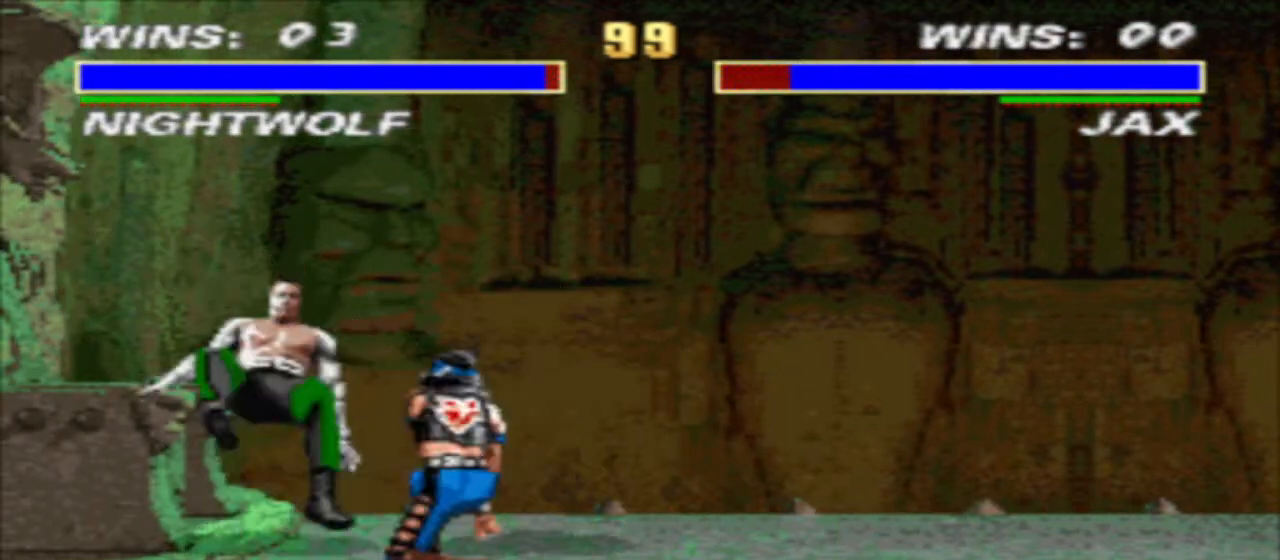
{"buttons": ["R1"], "events": [[133, "DPAD_LEFT", "up"], [133, "R2", "down"], [300, "R2", "up"]]}
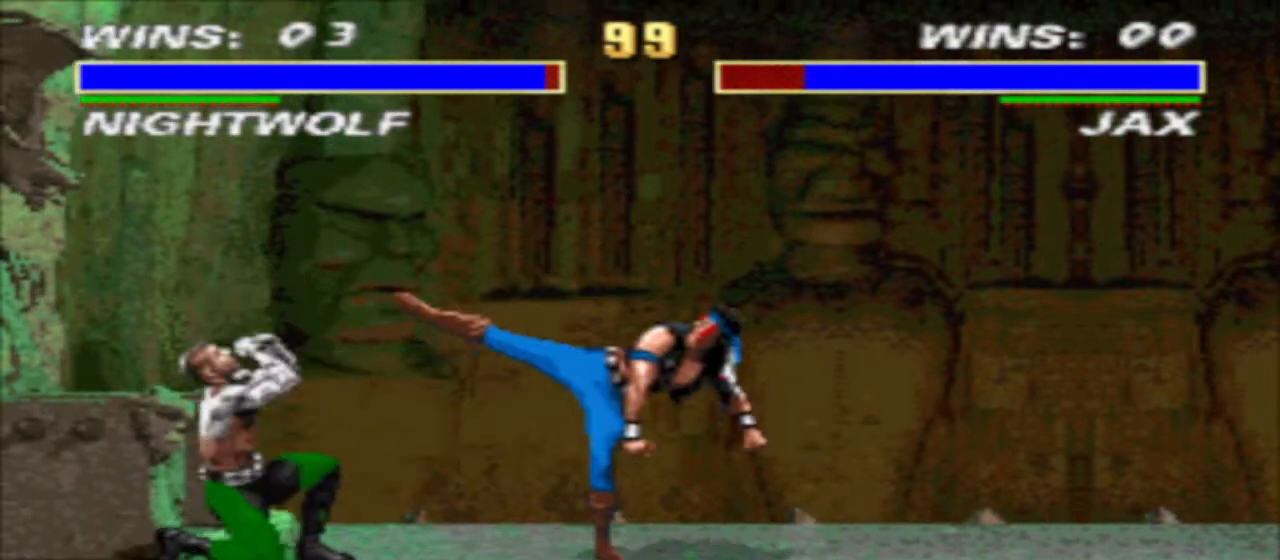
{"buttons": ["TRIANGLE", "R1", "DPAD_DOWN", "DPAD_RIGHT"], "events": [[33, "DPAD_LEFT", "down"], [333, "DPAD_DOWN", "down"], [333, "DPAD_LEFT", "up"], [333, "TRIANGLE", "down"], [367, "DPAD_RIGHT", "down"]]}
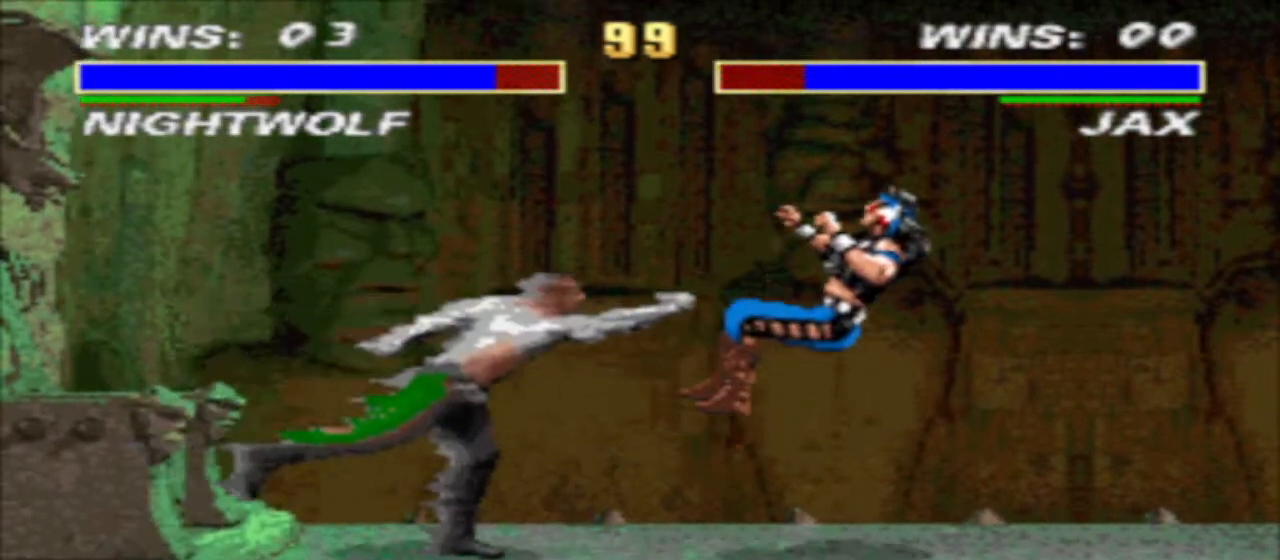
{"buttons": ["DPAD_DOWN", "DPAD_RIGHT"], "events": [[33, "DPAD_LEFT", "down"], [33, "DPAD_RIGHT", "up"], [100, "DPAD_LEFT", "up"], [167, "TRIANGLE", "up"], [233, "R1", "up"], [367, "DPAD_RIGHT", "down"]]}
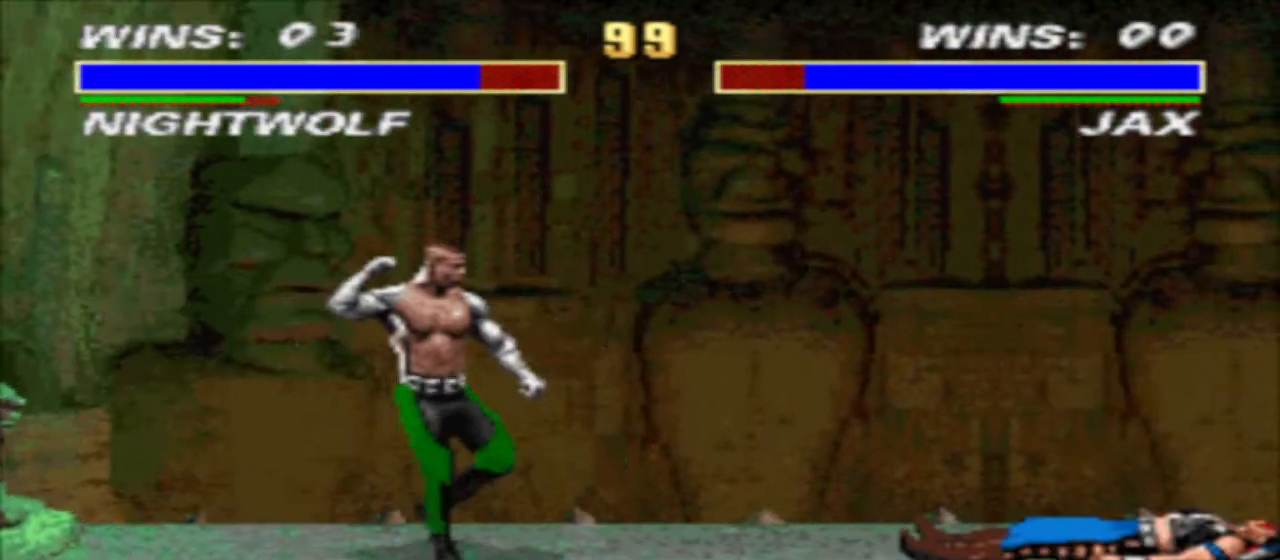
{"buttons": ["TRIANGLE", "R1"], "events": [[167, "DPAD_DOWN", "up"], [167, "DPAD_RIGHT", "up"], [233, "DPAD_LEFT", "down"], [267, "R1", "down"], [333, "DPAD_DOWN", "down"], [333, "TRIANGLE", "down"], [367, "DPAD_LEFT", "up"], [433, "DPAD_DOWN", "up"]]}
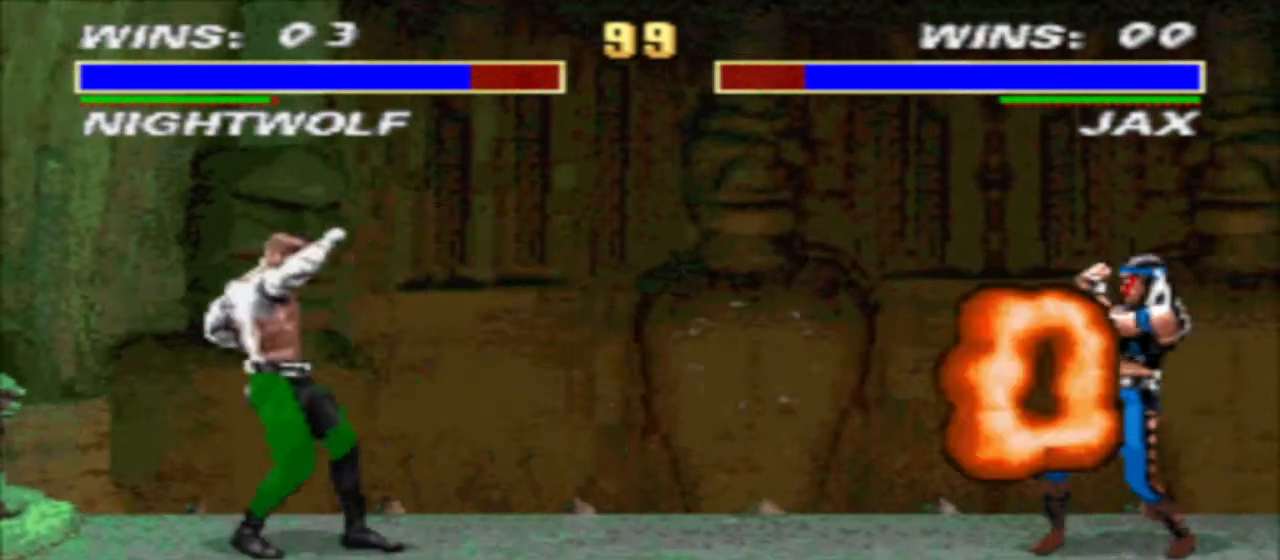
{"buttons": [], "events": [[67, "TRIANGLE", "up"], [133, "DPAD_LEFT", "down"], [233, "DPAD_UP", "down"], [300, "R1", "up"], [367, "DPAD_LEFT", "up"], [367, "DPAD_UP", "up"]]}
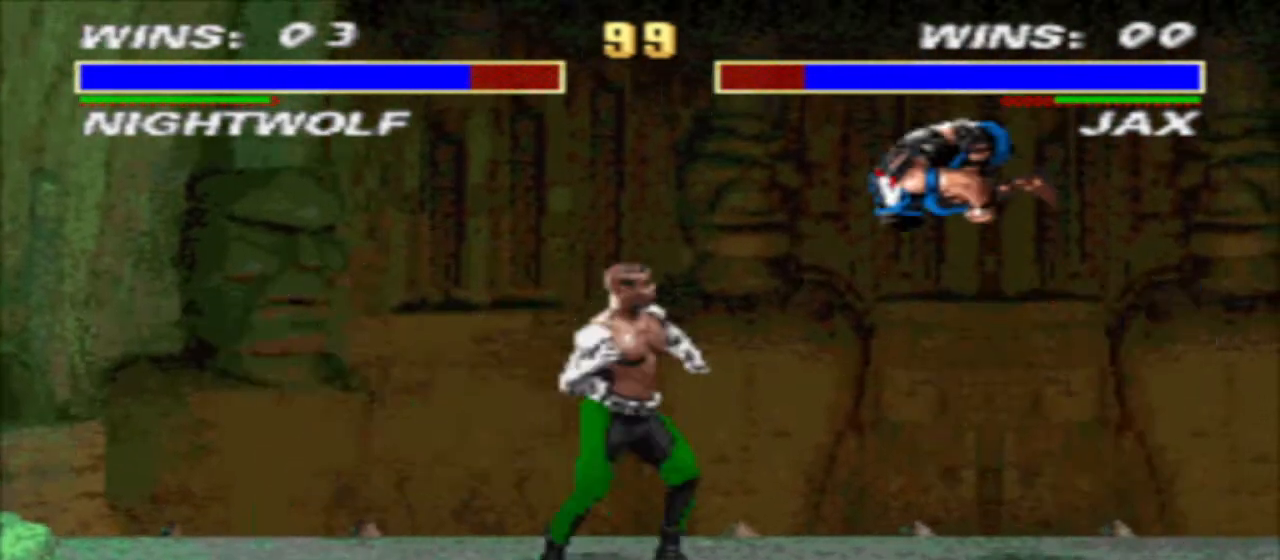
{"buttons": ["TRIANGLE", "DPAD_DOWN", "DPAD_RIGHT"], "events": [[100, "CIRCLE", "down"], [100, "DPAD_RIGHT", "down"], [133, "DPAD_DOWN", "down"], [200, "CIRCLE", "up"], [233, "TRIANGLE", "down"]]}
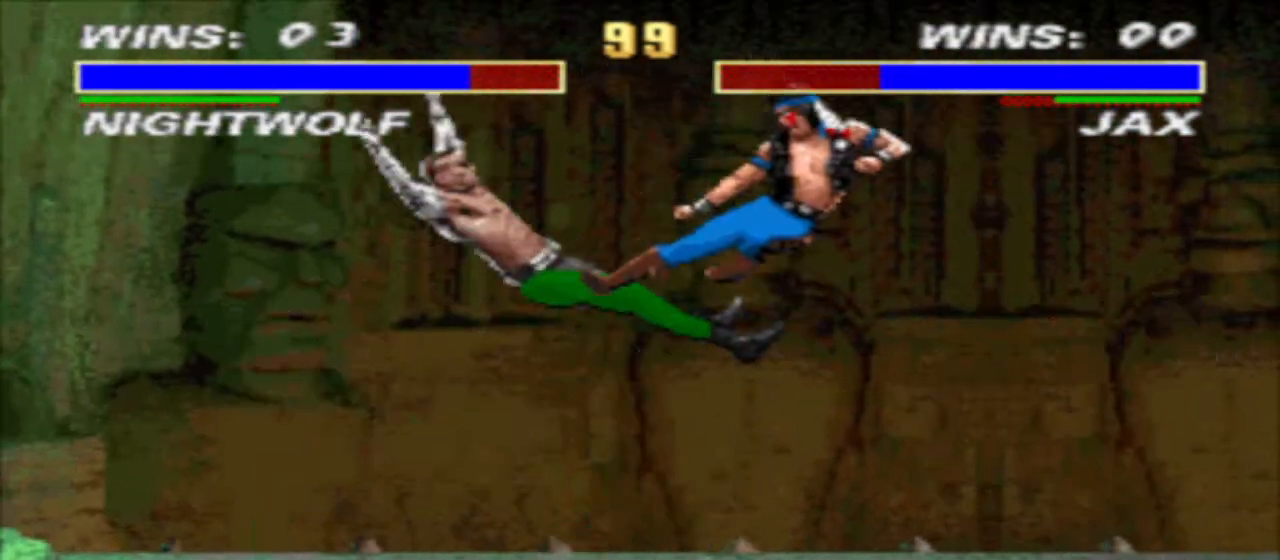
{"buttons": [], "events": [[33, "DPAD_DOWN", "up"], [33, "DPAD_RIGHT", "up"], [33, "TRIANGLE", "up"], [100, "DPAD_LEFT", "down"], [100, "R1", "down"], [400, "CIRCLE", "down"], [467, "CIRCLE", "up"], [467, "DPAD_LEFT", "up"], [467, "R1", "up"]]}
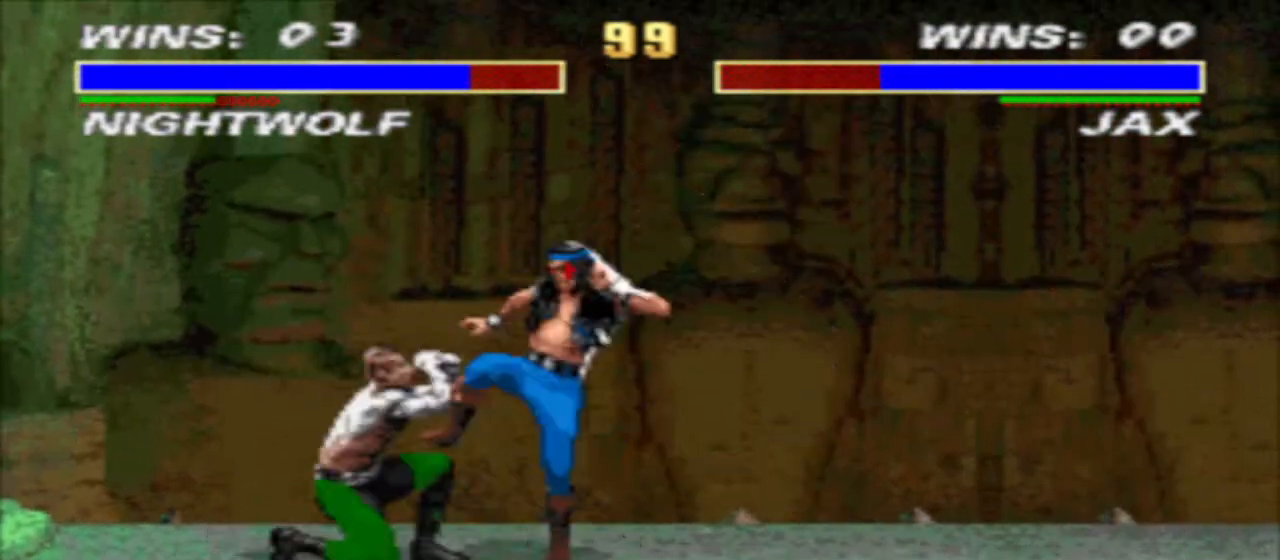
{"buttons": ["SQUARE", "DPAD_LEFT"], "events": [[67, "SQUARE", "down"], [100, "DPAD_DOWN", "down"], [133, "SQUARE", "up"], [200, "DPAD_LEFT", "down"], [200, "SQUARE", "down"], [267, "DPAD_DOWN", "up"], [267, "SQUARE", "up"], [300, "DPAD_LEFT", "up"], [333, "DPAD_DOWN", "down"], [367, "CROSS", "down"], [400, "DPAD_LEFT", "down"], [433, "CROSS", "up"], [500, "DPAD_DOWN", "up"], [500, "SQUARE", "down"]]}
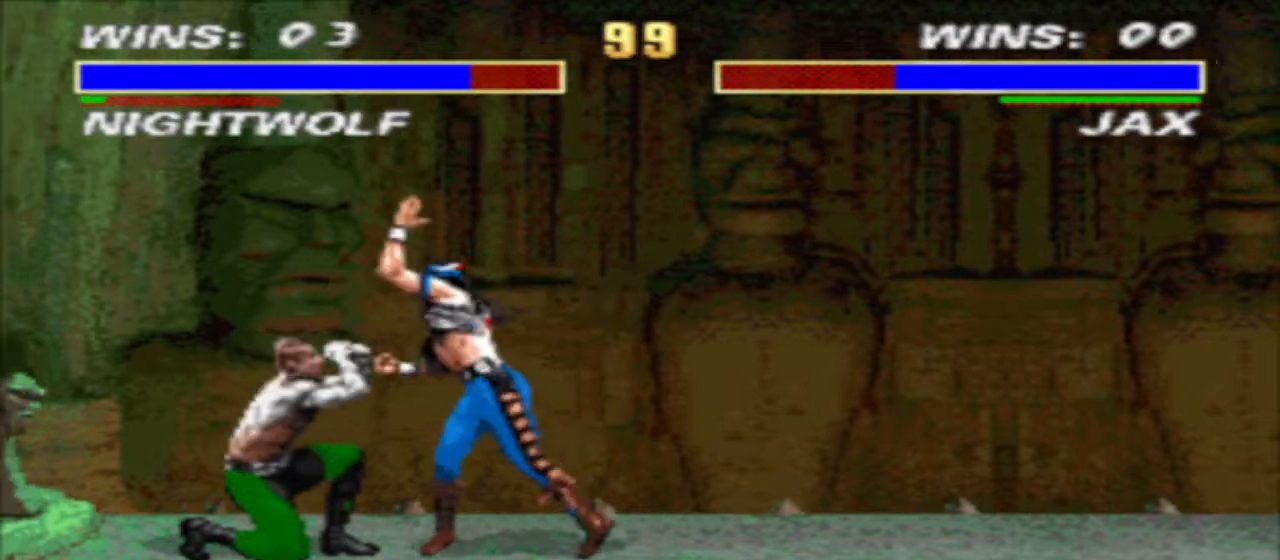
{"buttons": ["CIRCLE", "DPAD_RIGHT"], "events": [[67, "SQUARE", "up"], [133, "DPAD_LEFT", "up"], [133, "SQUARE", "down"], [200, "TRIANGLE", "down"], [267, "SQUARE", "up"], [333, "DPAD_RIGHT", "down"], [333, "TRIANGLE", "up"], [467, "CIRCLE", "down"]]}
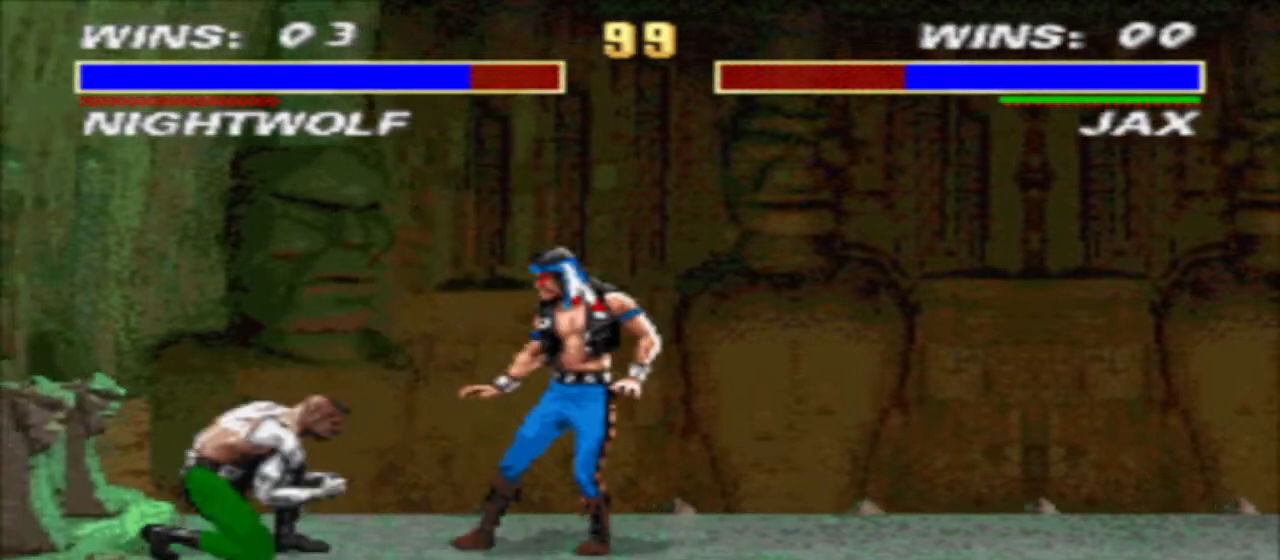
{"buttons": ["R1", "DPAD_LEFT"], "events": [[67, "CIRCLE", "up"], [267, "DPAD_RIGHT", "up"], [500, "DPAD_LEFT", "down"], [500, "R1", "down"]]}
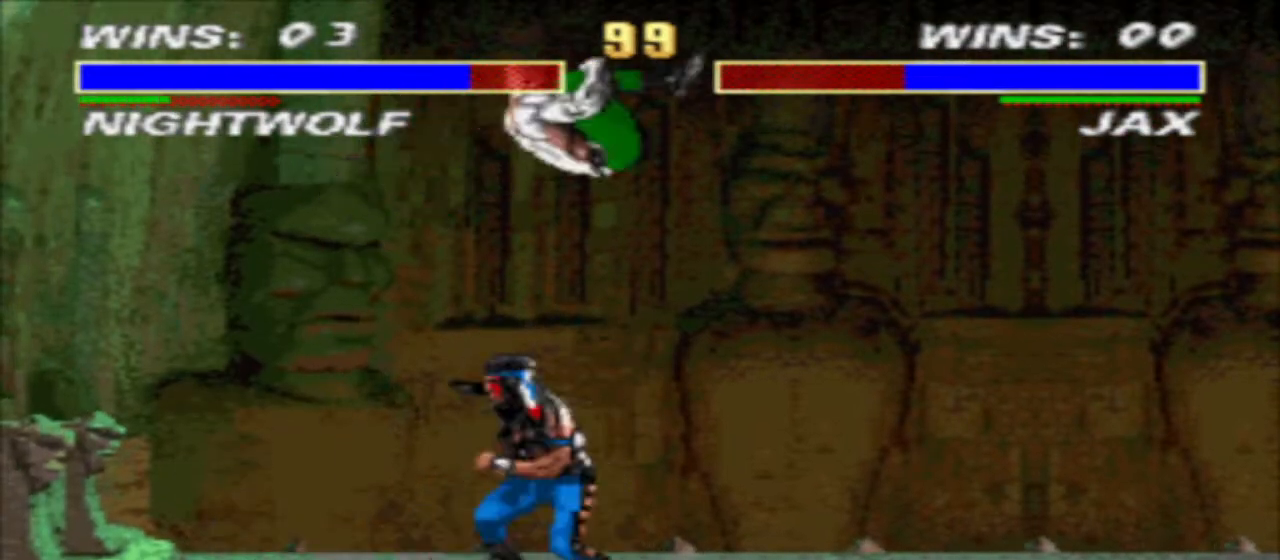
{"buttons": ["TRIANGLE", "R1", "DPAD_LEFT"], "events": [[67, "TRIANGLE", "down"], [367, "DPAD_LEFT", "up"], [467, "DPAD_LEFT", "down"]]}
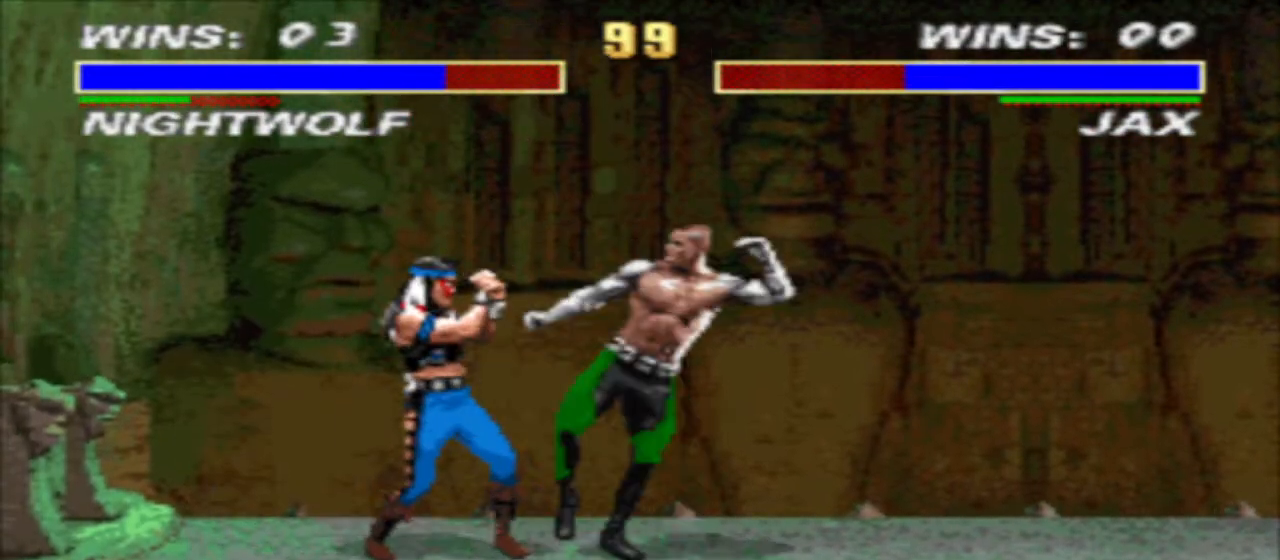
{"buttons": ["R1", "DPAD_RIGHT"], "events": [[33, "DPAD_DOWN", "down"], [200, "DPAD_DOWN", "up"], [200, "DPAD_LEFT", "up"], [267, "TRIANGLE", "up"], [367, "DPAD_RIGHT", "down"]]}
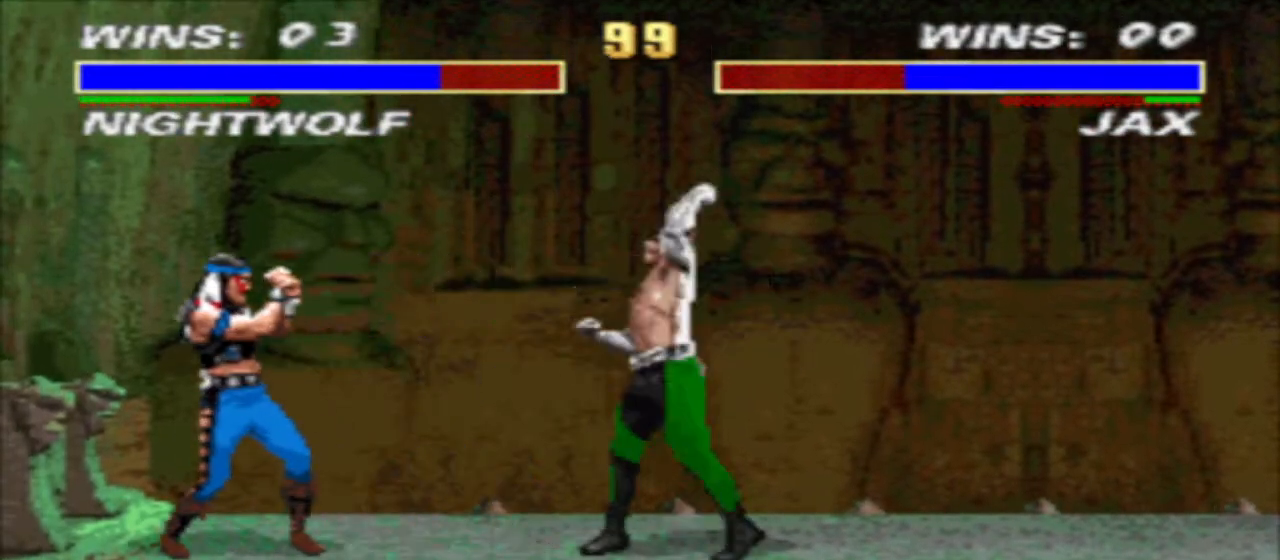
{"buttons": ["DPAD_DOWN"], "events": [[267, "CIRCLE", "down"], [333, "CIRCLE", "up"], [333, "DPAD_RIGHT", "up"], [333, "R1", "up"], [400, "SQUARE", "down"], [467, "DPAD_DOWN", "down"], [467, "SQUARE", "up"]]}
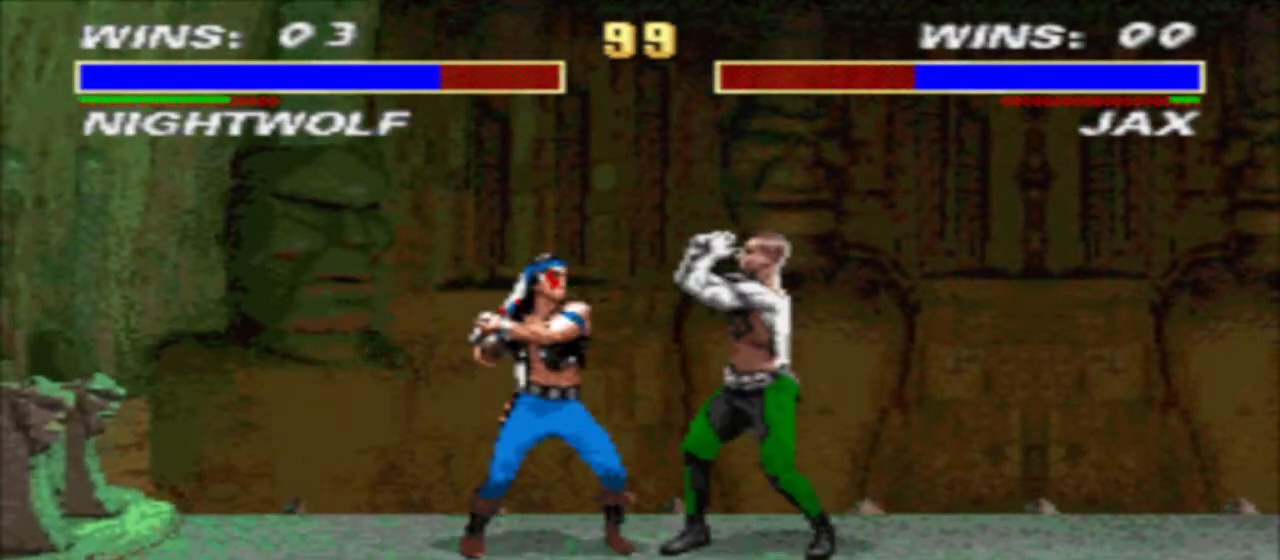
{"buttons": ["SQUARE"], "events": [[33, "SQUARE", "down"], [100, "DPAD_DOWN", "up"], [100, "DPAD_RIGHT", "down"], [100, "SQUARE", "up"], [167, "DPAD_DOWN", "down"], [200, "CROSS", "down"], [200, "DPAD_RIGHT", "up"], [267, "CROSS", "up"], [300, "DPAD_RIGHT", "down"], [333, "DPAD_DOWN", "up"], [367, "SQUARE", "down"], [433, "SQUARE", "up"], [500, "DPAD_RIGHT", "up"], [500, "SQUARE", "down"]]}
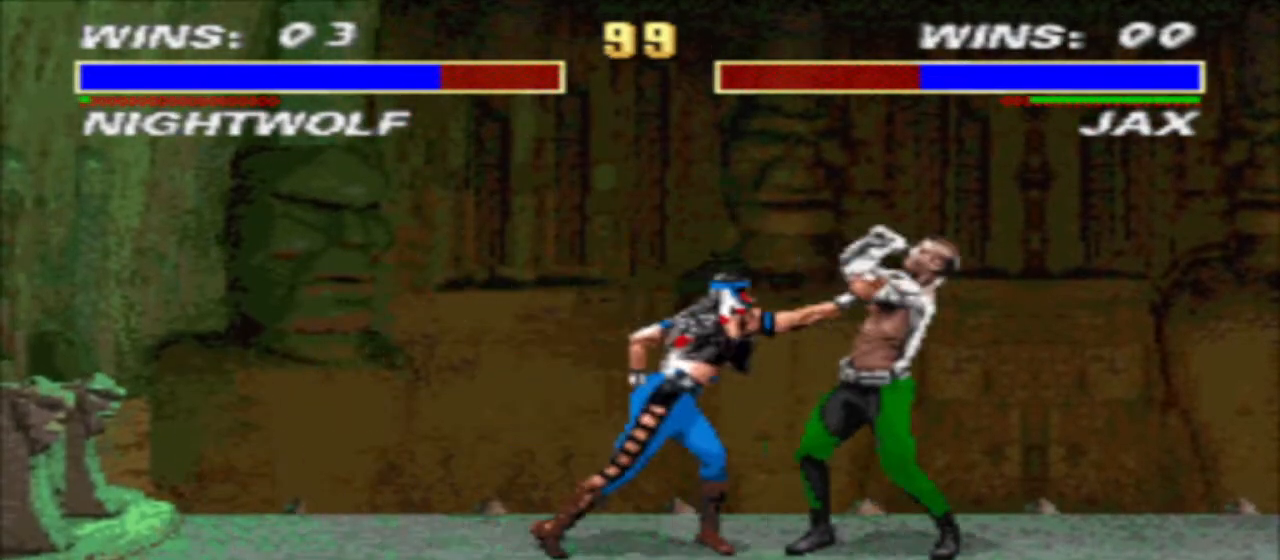
{"buttons": ["DPAD_RIGHT"], "events": [[67, "TRIANGLE", "down"], [133, "DPAD_RIGHT", "down"], [133, "SQUARE", "up"], [200, "TRIANGLE", "up"]]}
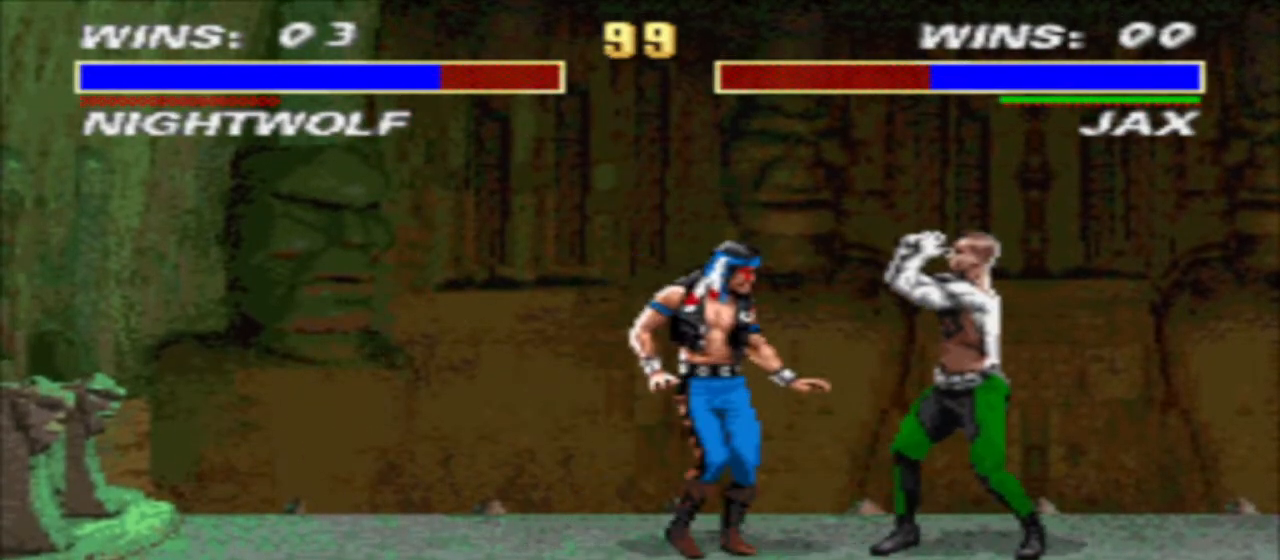
{"buttons": ["DPAD_LEFT"], "events": [[33, "R2", "down"], [100, "DPAD_RIGHT", "up"], [100, "R2", "up"], [200, "SQUARE", "down"], [267, "DPAD_DOWN", "down"], [267, "SQUARE", "up"], [333, "SQUARE", "down"], [400, "SQUARE", "up"], [433, "DPAD_DOWN", "up"], [500, "DPAD_LEFT", "down"]]}
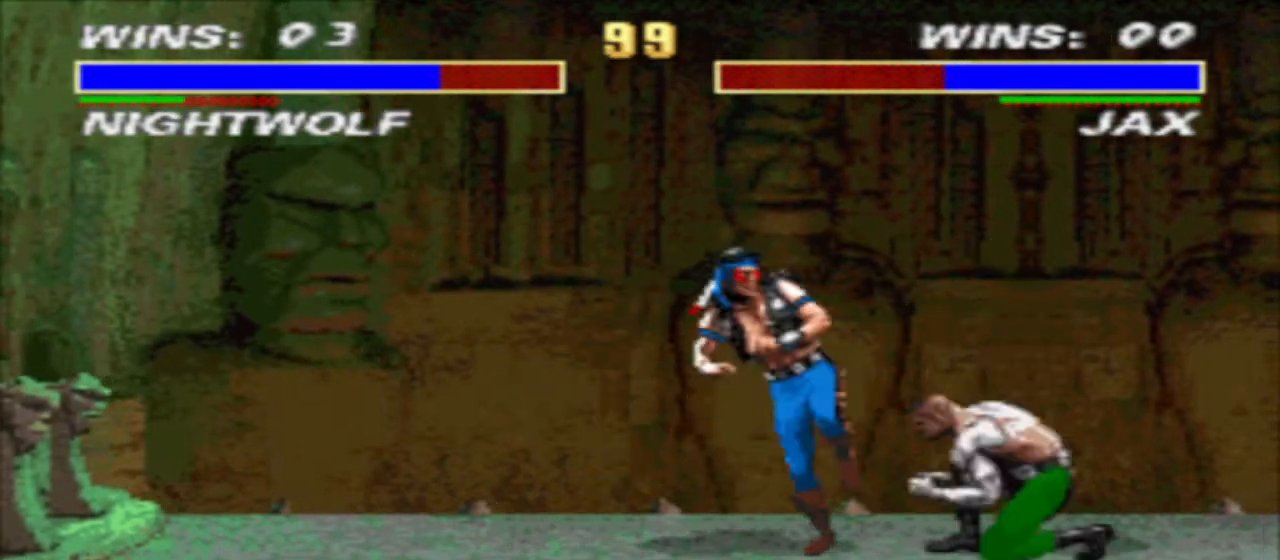
{"buttons": ["TRIANGLE", "DPAD_LEFT"], "events": [[33, "TRIANGLE", "down"], [133, "DPAD_DOWN", "down"], [500, "DPAD_DOWN", "up"]]}
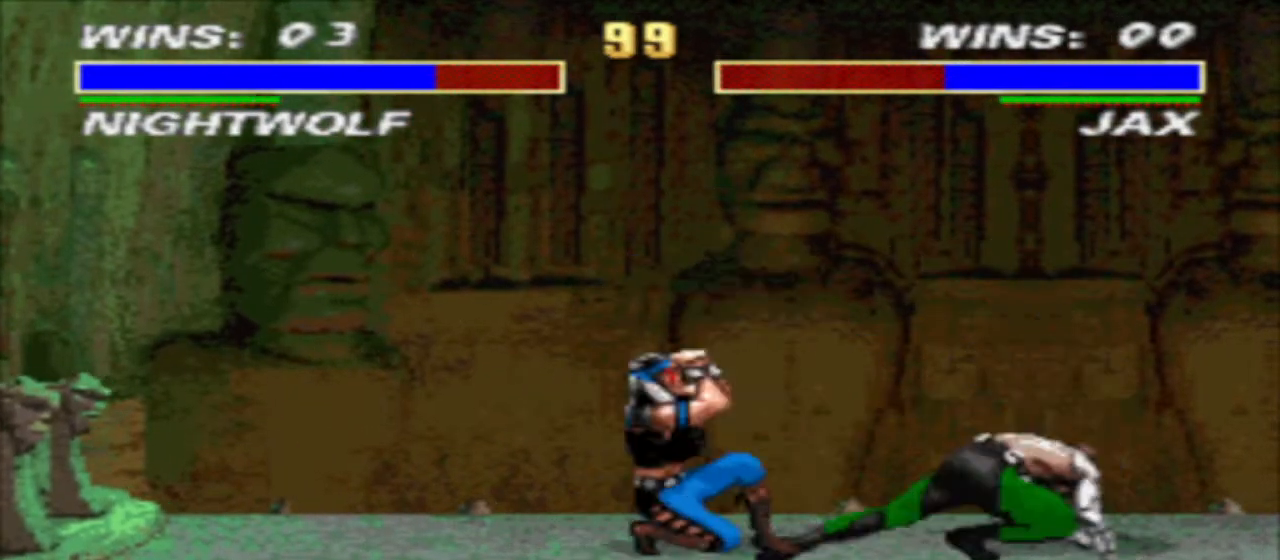
{"buttons": ["TRIANGLE", "DPAD_DOWN", "DPAD_LEFT"], "events": [[33, "DPAD_LEFT", "up"], [67, "TRIANGLE", "up"], [100, "DPAD_RIGHT", "down"], [100, "R1", "down"], [267, "DPAD_LEFT", "down"], [267, "DPAD_RIGHT", "up"], [300, "CIRCLE", "down"], [333, "R1", "up"], [367, "CIRCLE", "up"], [367, "DPAD_DOWN", "down"], [433, "TRIANGLE", "down"]]}
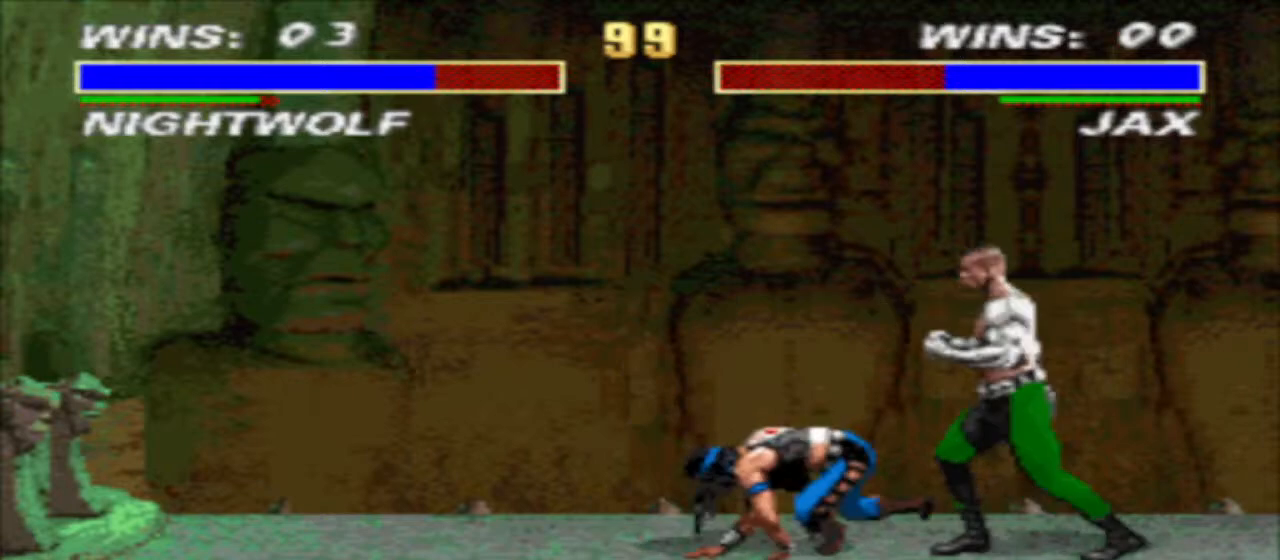
{"buttons": ["CROSS", "R1", "DPAD_DOWN", "DPAD_RIGHT"], "events": [[233, "TRIANGLE", "up"], [267, "DPAD_DOWN", "up"], [267, "DPAD_LEFT", "up"], [333, "DPAD_RIGHT", "down"], [333, "R1", "down"], [467, "CROSS", "down"], [500, "DPAD_DOWN", "down"]]}
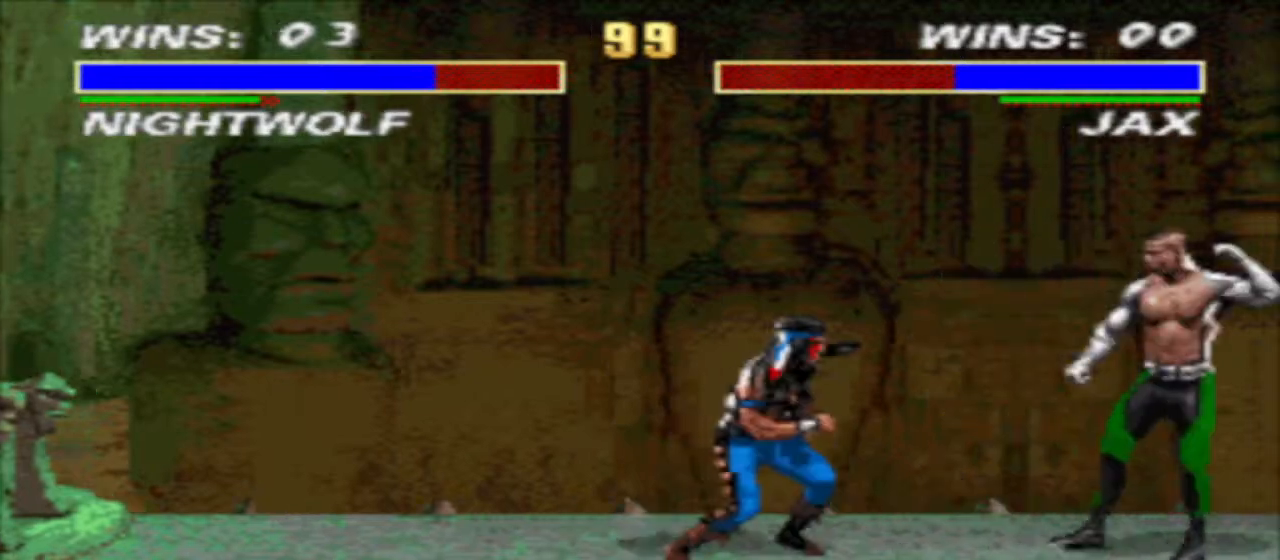
{"buttons": ["TRIANGLE", "R1", "DPAD_DOWN"], "events": [[67, "DPAD_LEFT", "down"], [67, "DPAD_RIGHT", "up"], [67, "TRIANGLE", "down"], [167, "DPAD_LEFT", "up"], [167, "DPAD_RIGHT", "down"], [267, "CROSS", "up"], [267, "DPAD_RIGHT", "up"], [367, "DPAD_RIGHT", "down"], [467, "DPAD_RIGHT", "up"]]}
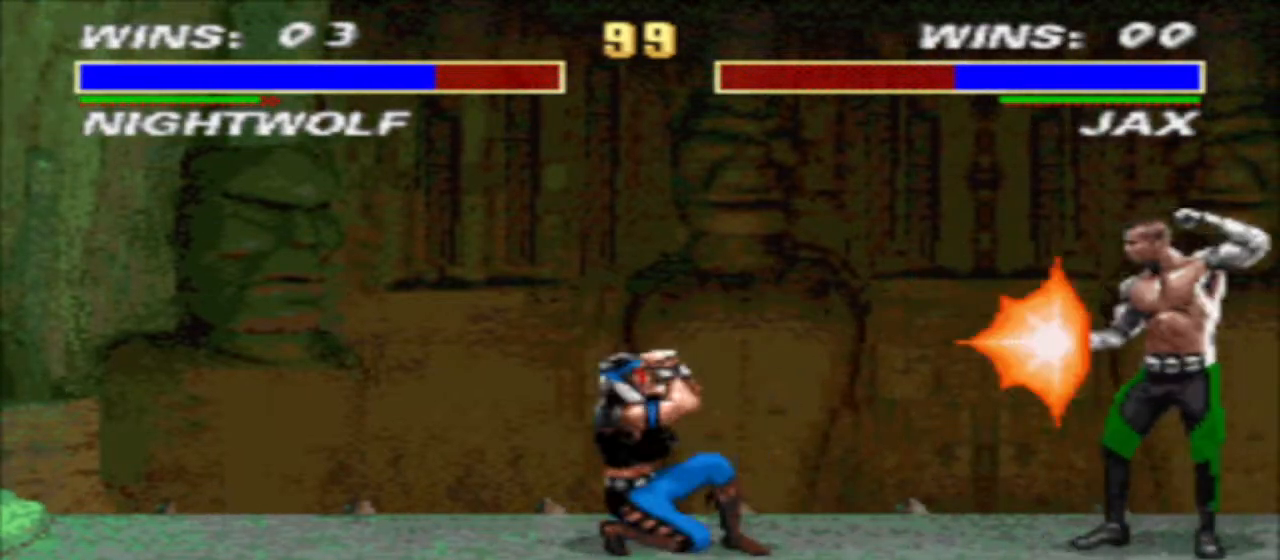
{"buttons": ["R1", "DPAD_RIGHT"], "events": [[33, "DPAD_RIGHT", "down"], [233, "DPAD_RIGHT", "up"], [333, "DPAD_DOWN", "up"], [367, "TRIANGLE", "up"], [467, "DPAD_RIGHT", "down"]]}
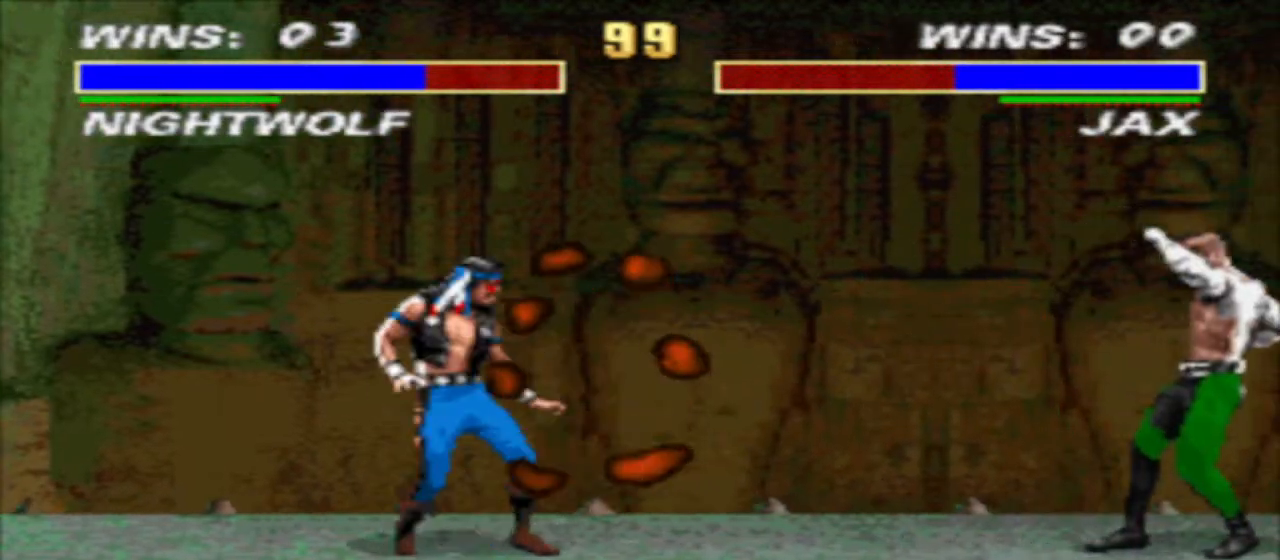
{"buttons": ["TRIANGLE", "DPAD_DOWN", "DPAD_LEFT"], "events": [[33, "DPAD_UP", "down"], [133, "DPAD_RIGHT", "up"], [133, "DPAD_UP", "up"], [267, "R1", "up"], [333, "CIRCLE", "down"], [333, "DPAD_DOWN", "down"], [400, "CIRCLE", "up"], [400, "DPAD_LEFT", "down"], [467, "TRIANGLE", "down"]]}
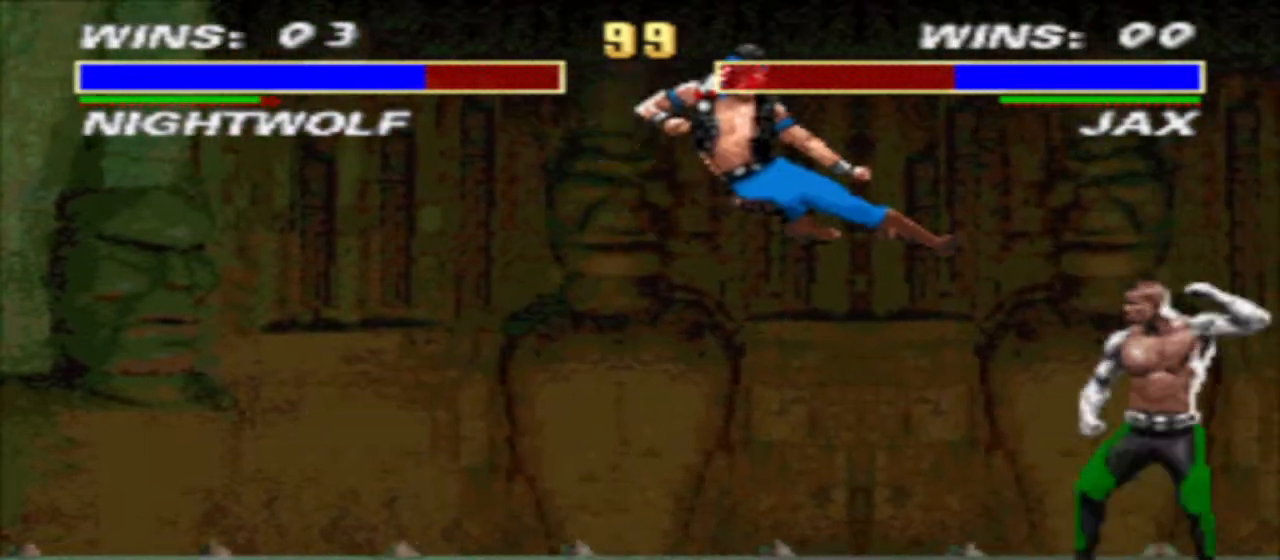
{"buttons": ["DPAD_DOWN", "DPAD_LEFT"], "events": [[400, "TRIANGLE", "up"]]}
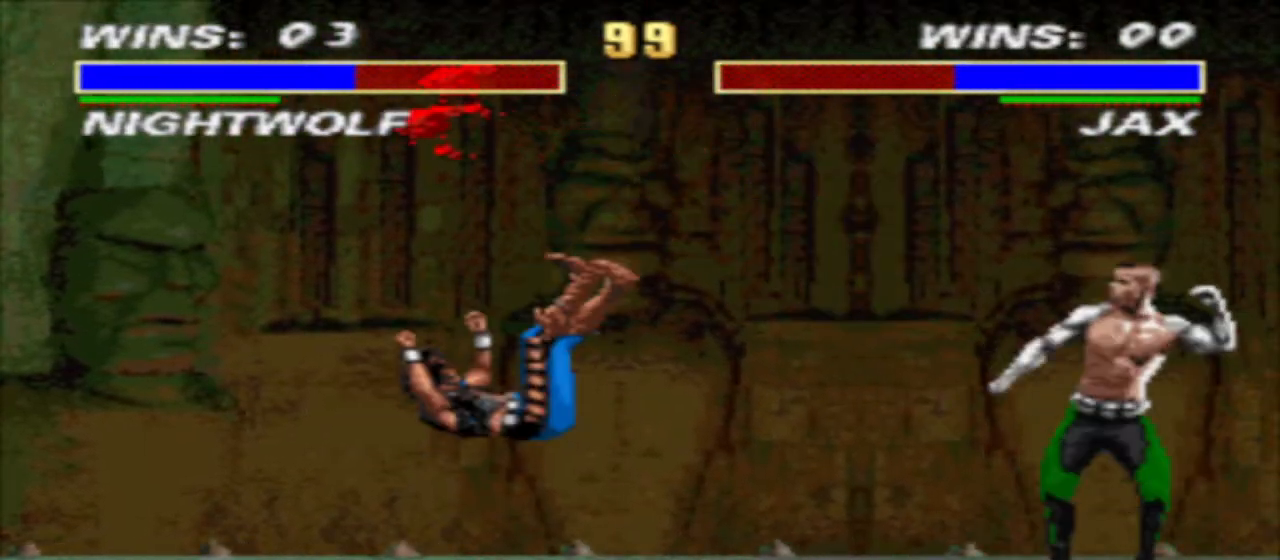
{"buttons": ["DPAD_DOWN"], "events": [[300, "DPAD_LEFT", "up"], [367, "DPAD_LEFT", "down"], [467, "DPAD_LEFT", "up"]]}